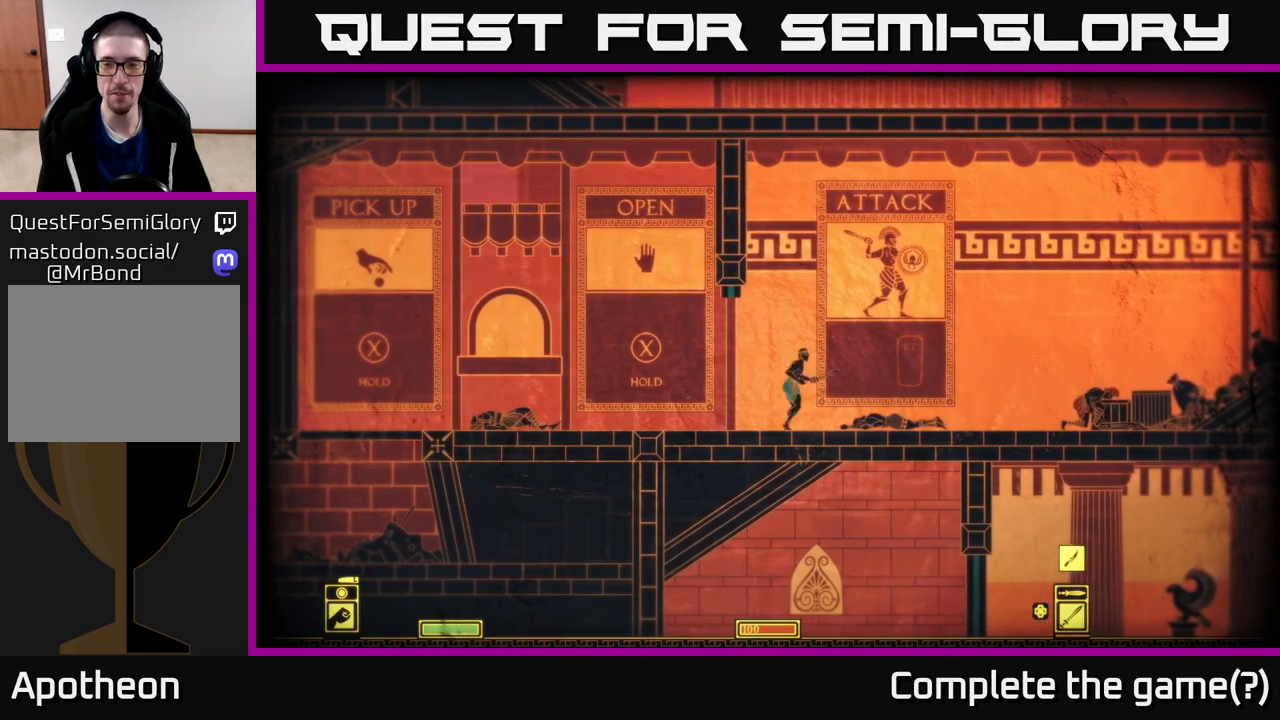
Gameplay with a controller (Xbox layout); each line is a JSON object with the inputs held at the frame after it. "events" lists button and stick changes between this image and that frame as [ms after this image, input, new state], when the widget could be followed in between.
{"buttons": [], "left_stick": "center", "right_stick": "center", "events": [[17, "left_stick", "center"]]}
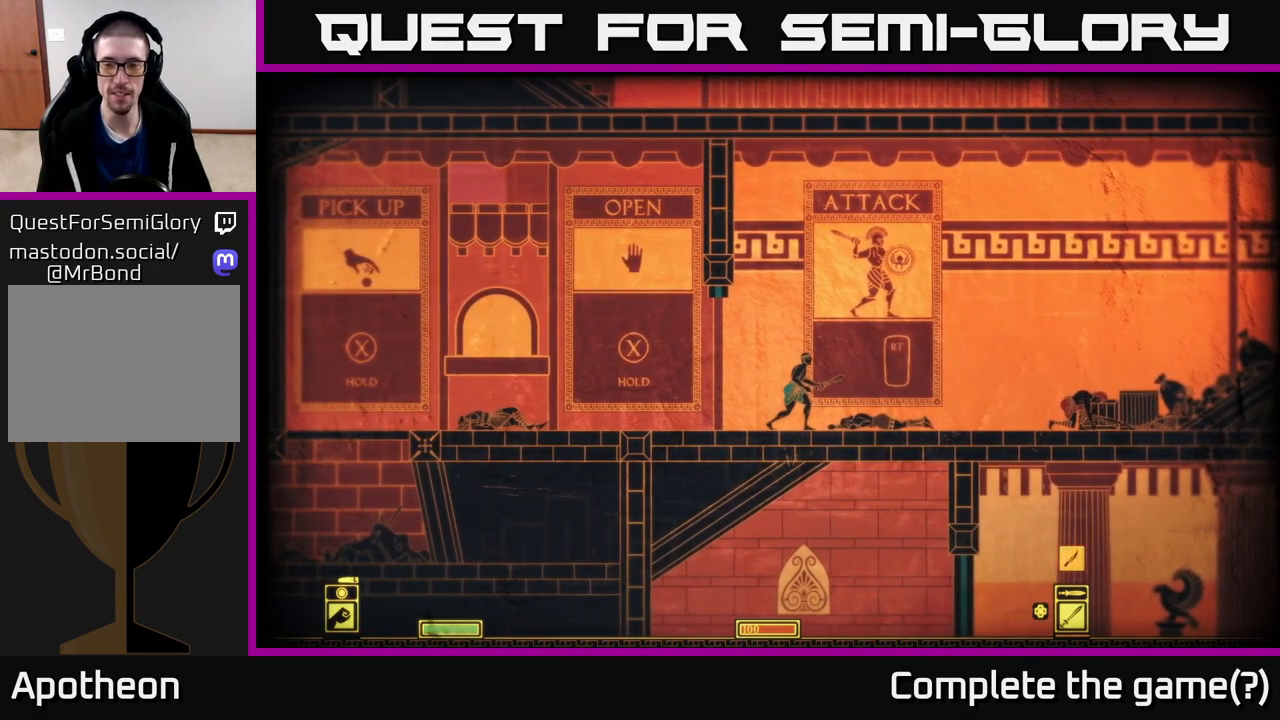
{"buttons": [], "left_stick": "center", "right_stick": "center", "events": []}
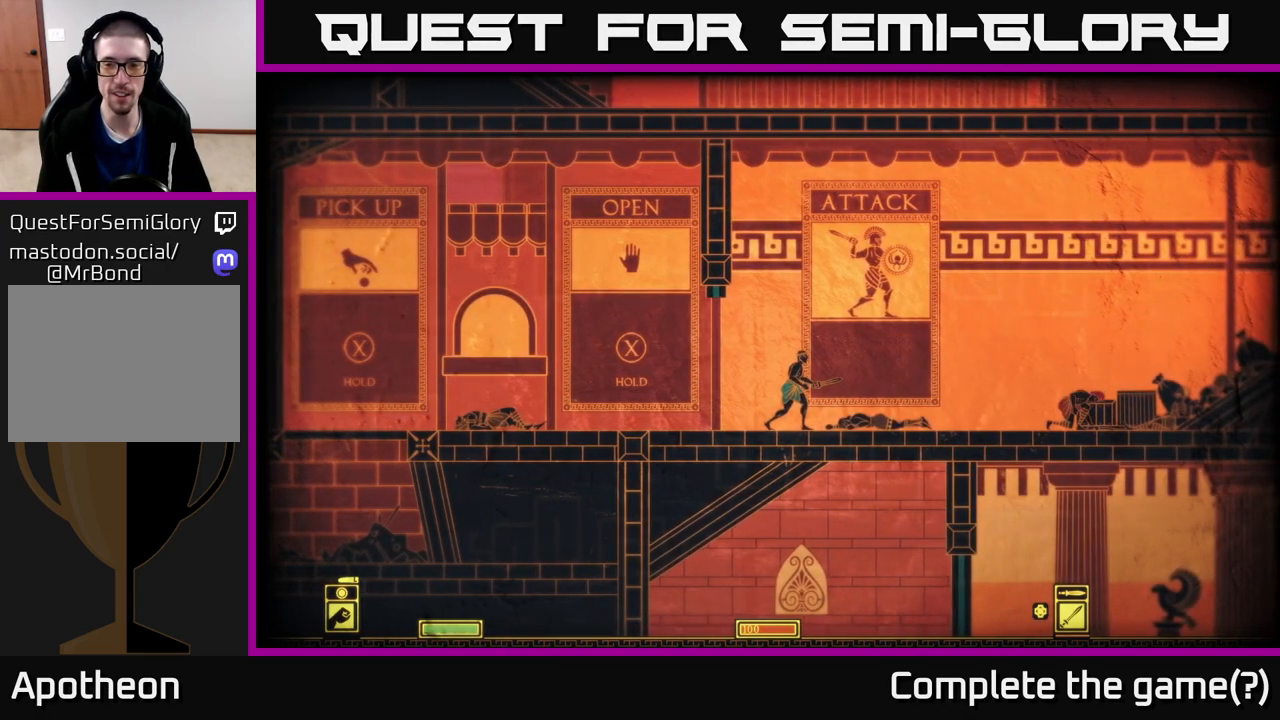
{"buttons": [], "left_stick": "center", "right_stick": "center", "events": []}
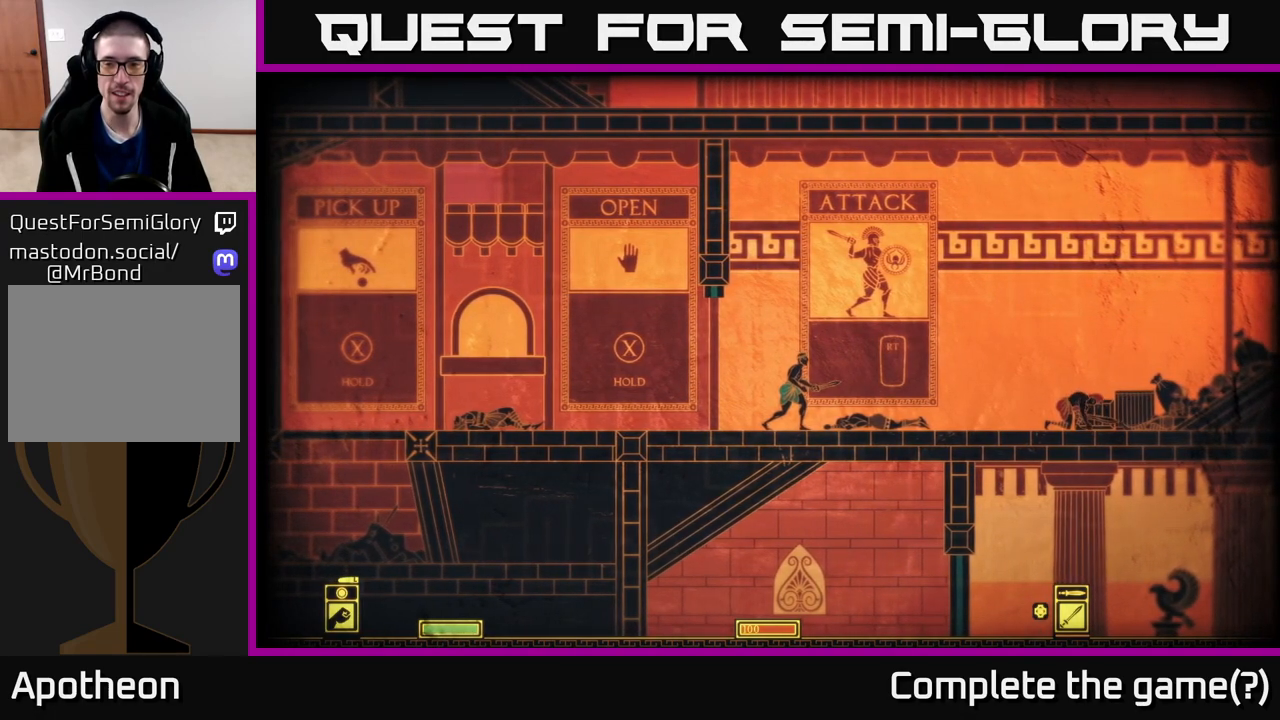
{"buttons": [], "left_stick": "center", "right_stick": "center", "events": [[183, "left_stick", "right"], [417, "left_stick", "center"]]}
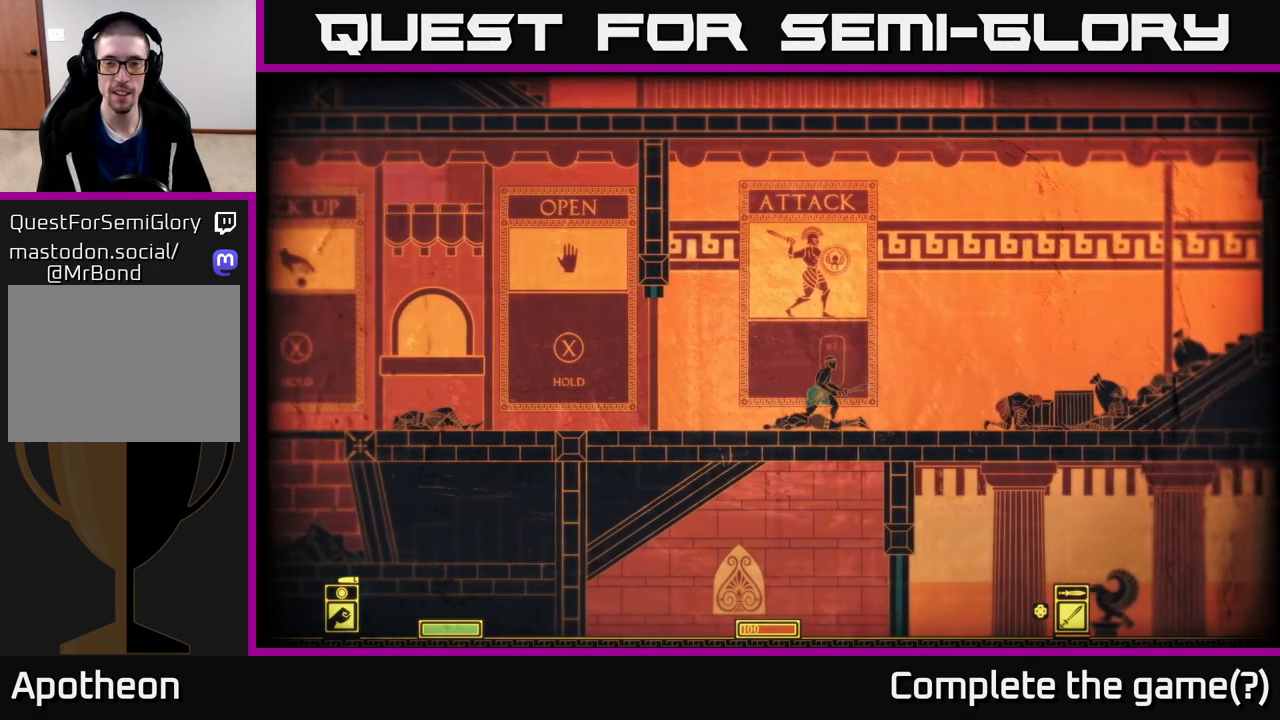
{"buttons": [], "left_stick": "center", "right_stick": "center", "events": []}
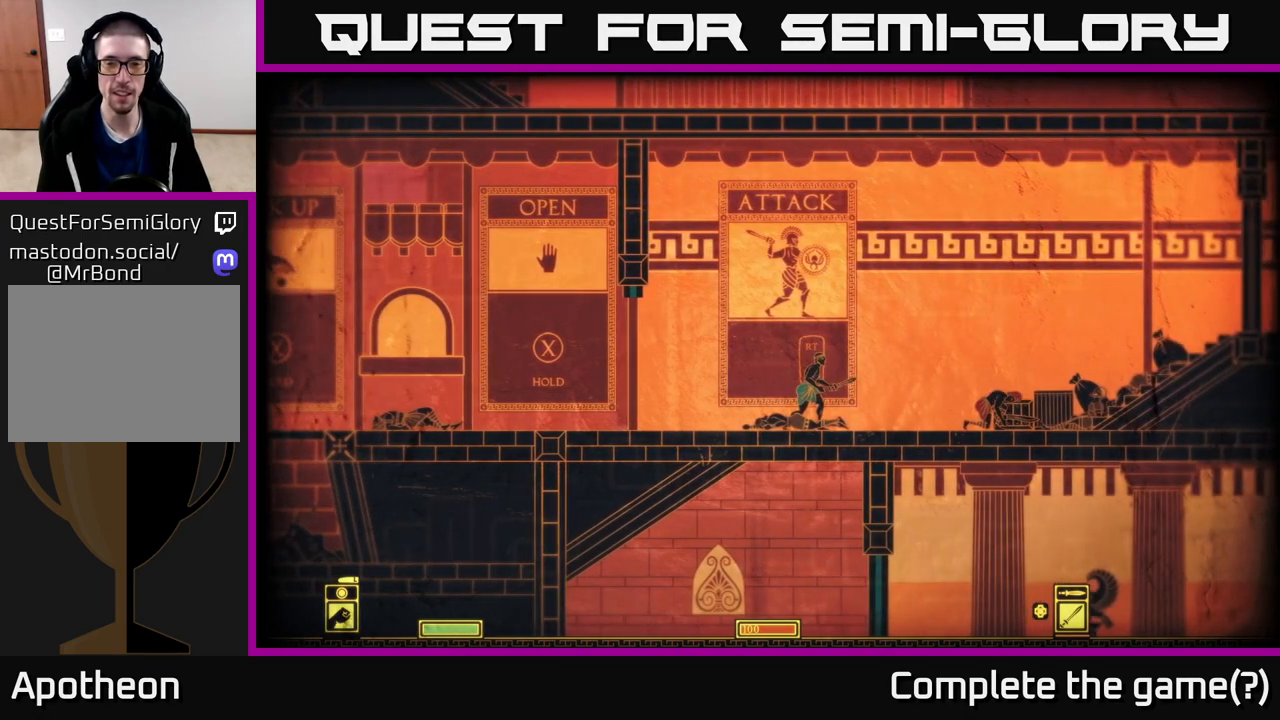
{"buttons": [], "left_stick": "center", "right_stick": "center", "events": [[183, "R2", "down"], [267, "R2", "up"]]}
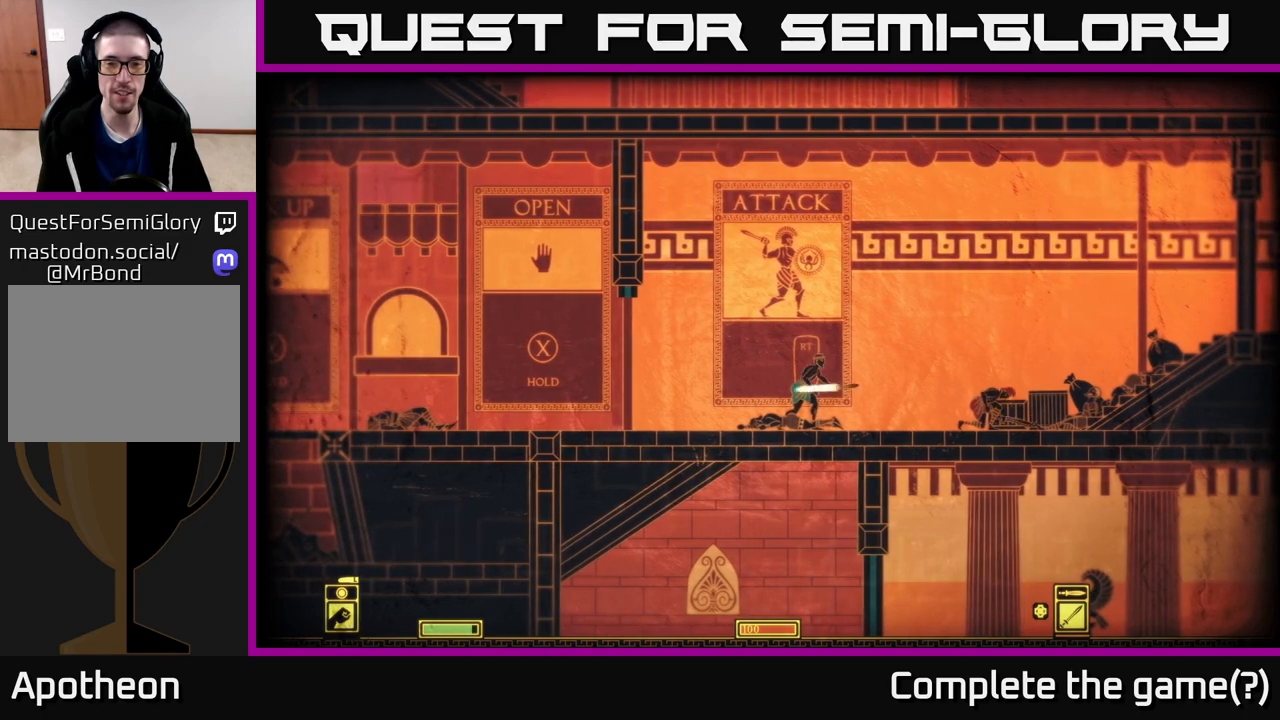
{"buttons": [], "left_stick": "center", "right_stick": "center", "events": []}
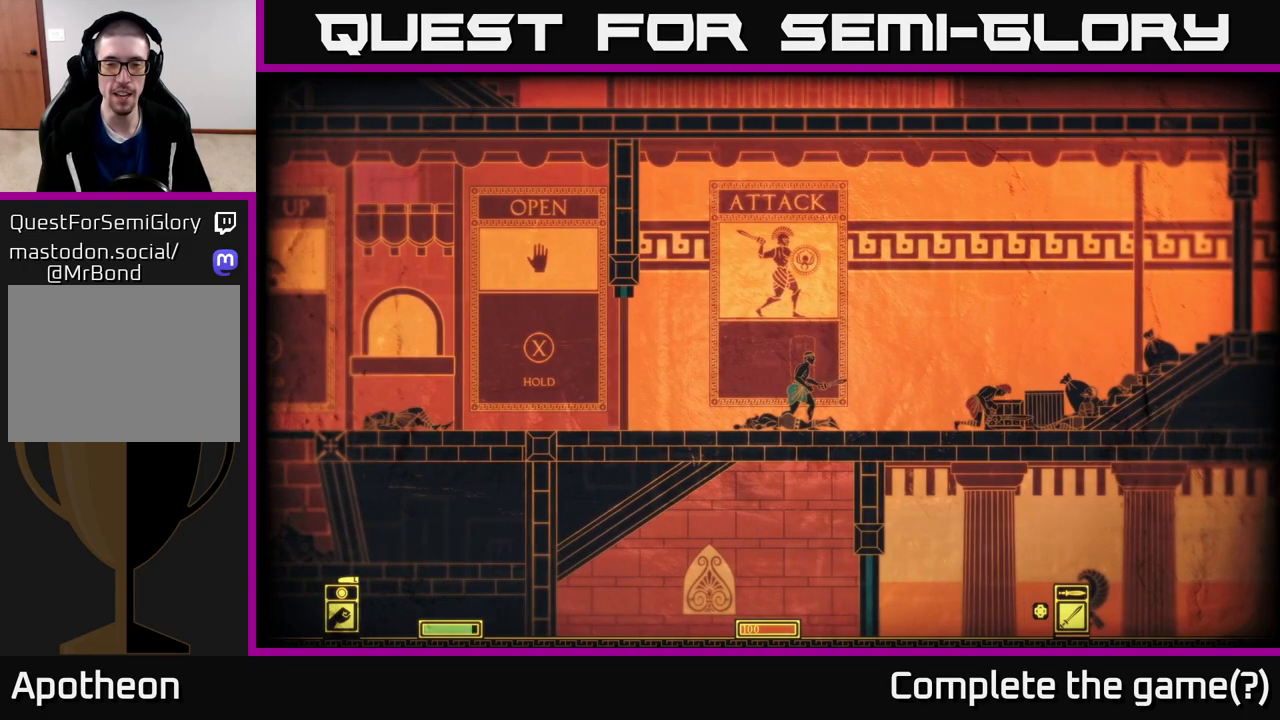
{"buttons": [], "left_stick": "center", "right_stick": "center", "events": [[17, "left_stick", "right"], [350, "R2", "down"], [433, "R2", "up"], [433, "left_stick", "center"]]}
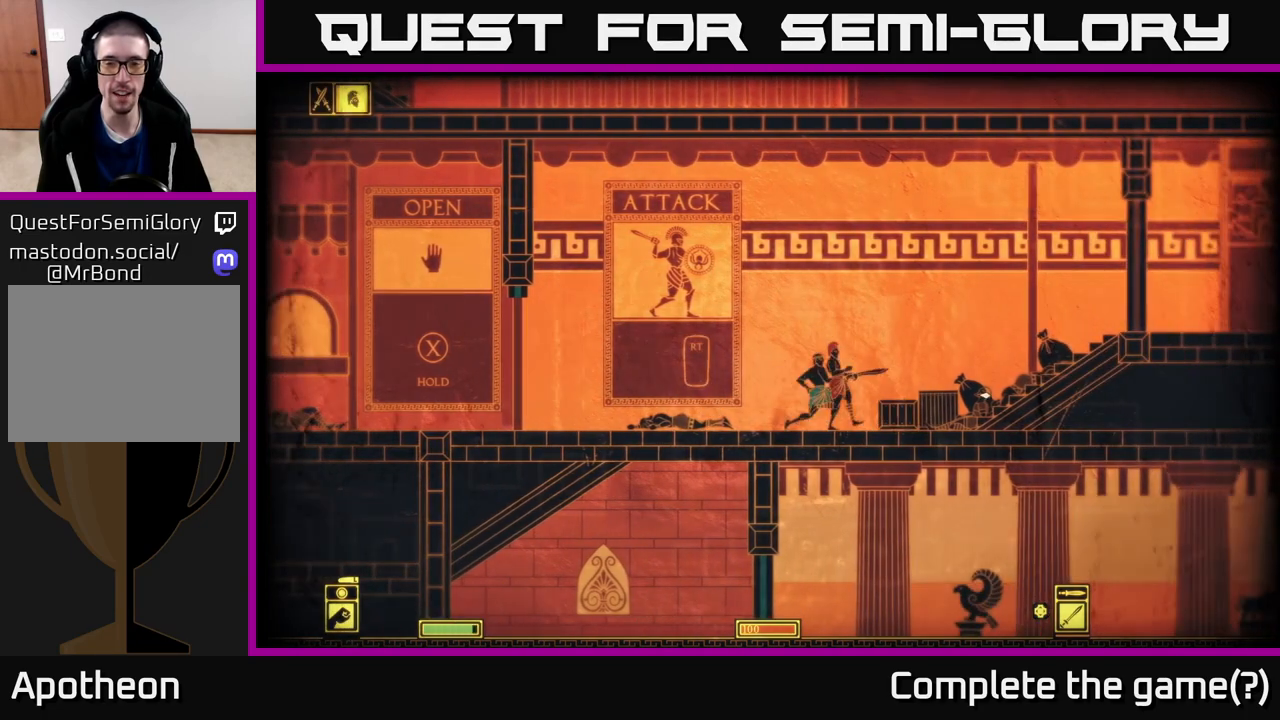
{"buttons": [], "left_stick": "center", "right_stick": "center", "events": [[317, "R2", "down"], [417, "R2", "up"]]}
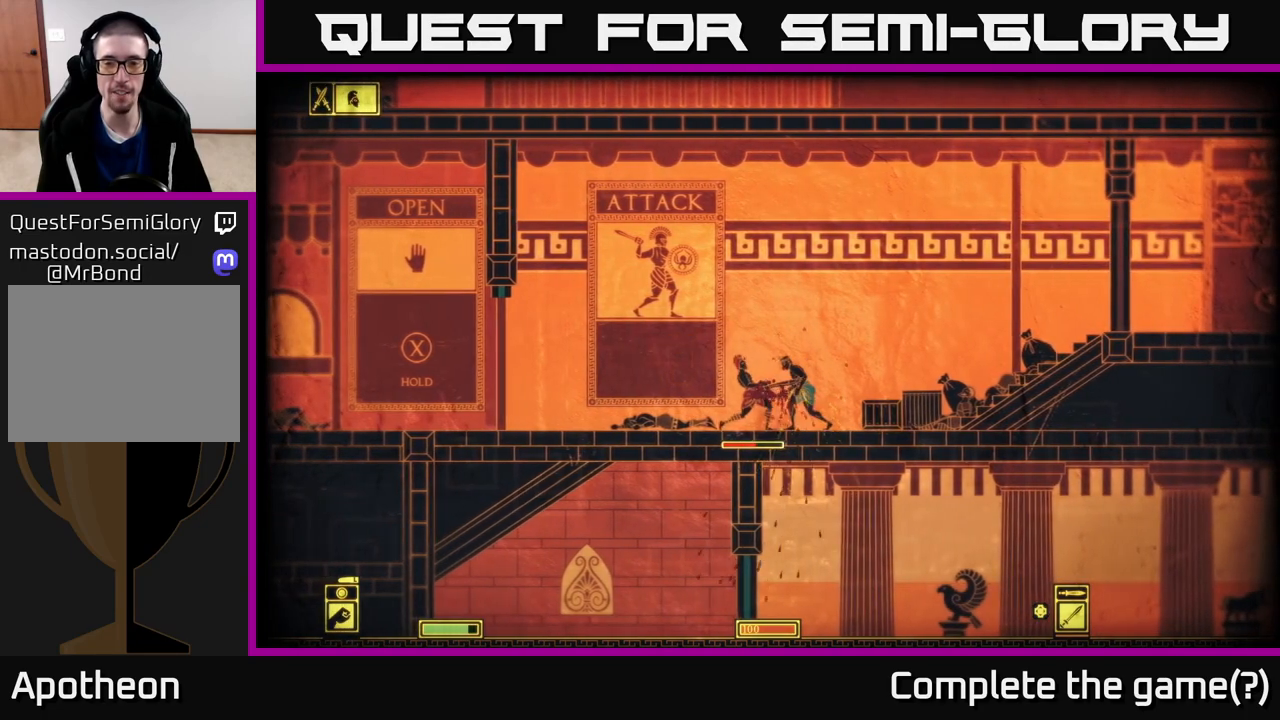
{"buttons": [], "left_stick": "center", "right_stick": "center", "events": [[50, "left_stick", "left"], [317, "R2", "down"], [367, "left_stick", "center"], [433, "R2", "up"]]}
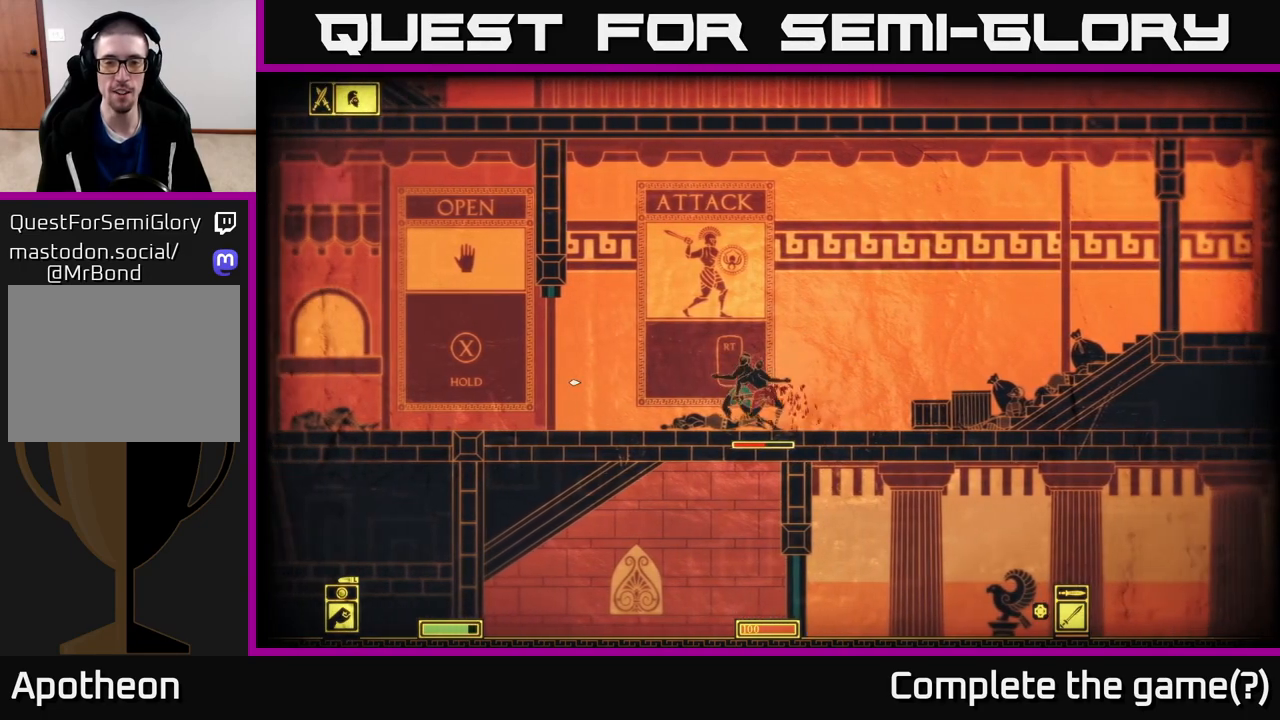
{"buttons": [], "left_stick": "left", "right_stick": "center", "events": [[17, "left_stick", "left"]]}
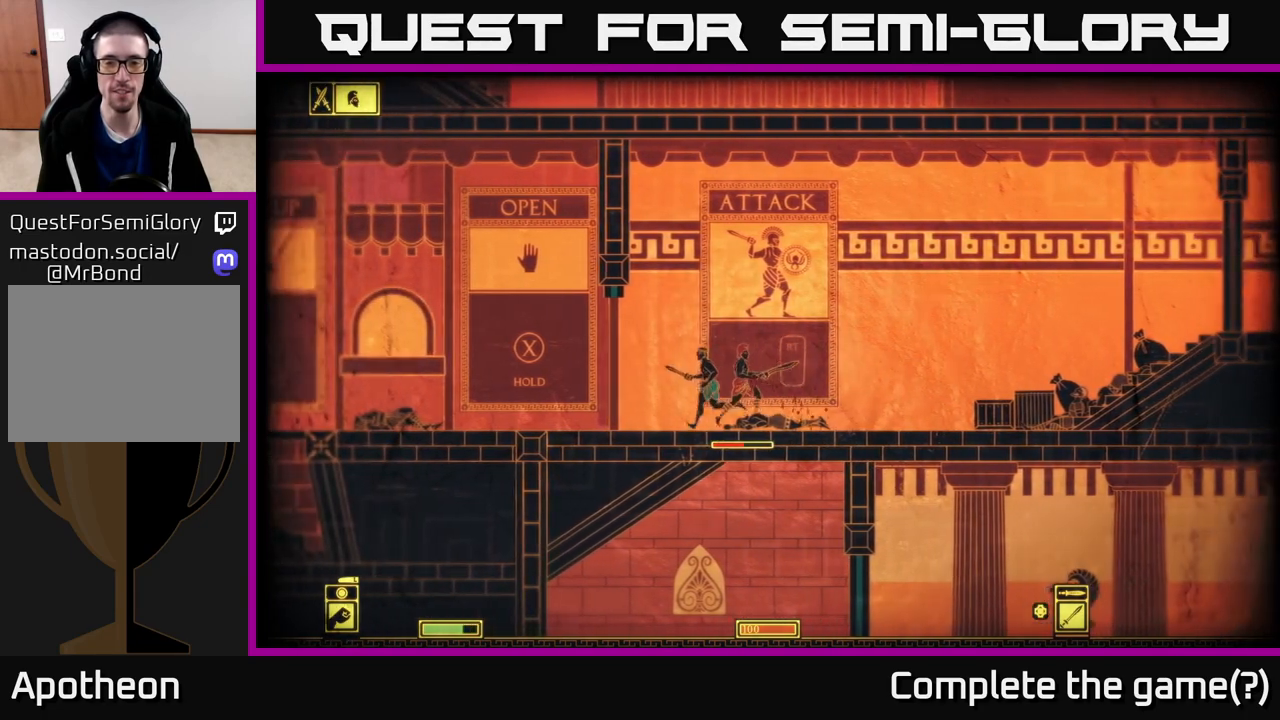
{"buttons": [], "left_stick": "center", "right_stick": "center", "events": [[200, "left_stick", "right"], [233, "R2", "down"], [300, "R2", "up"], [350, "left_stick", "center"]]}
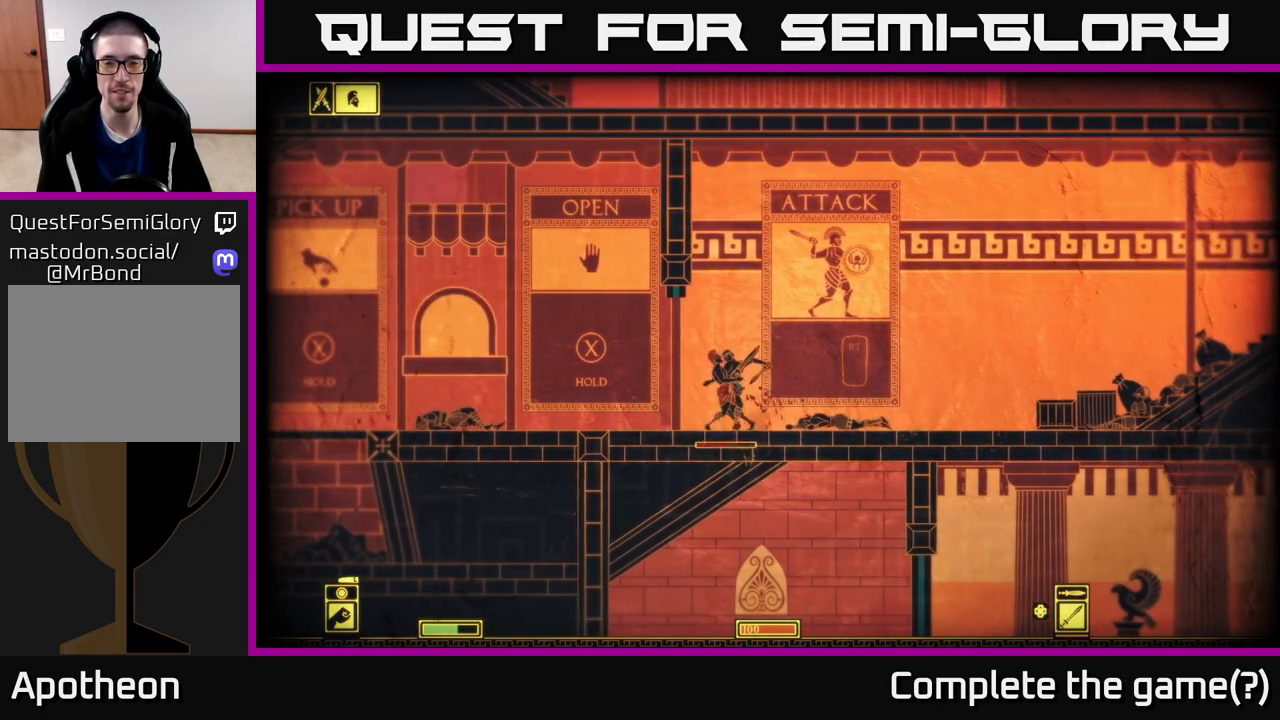
{"buttons": [], "left_stick": "left", "right_stick": "center", "events": [[150, "left_stick", "left"]]}
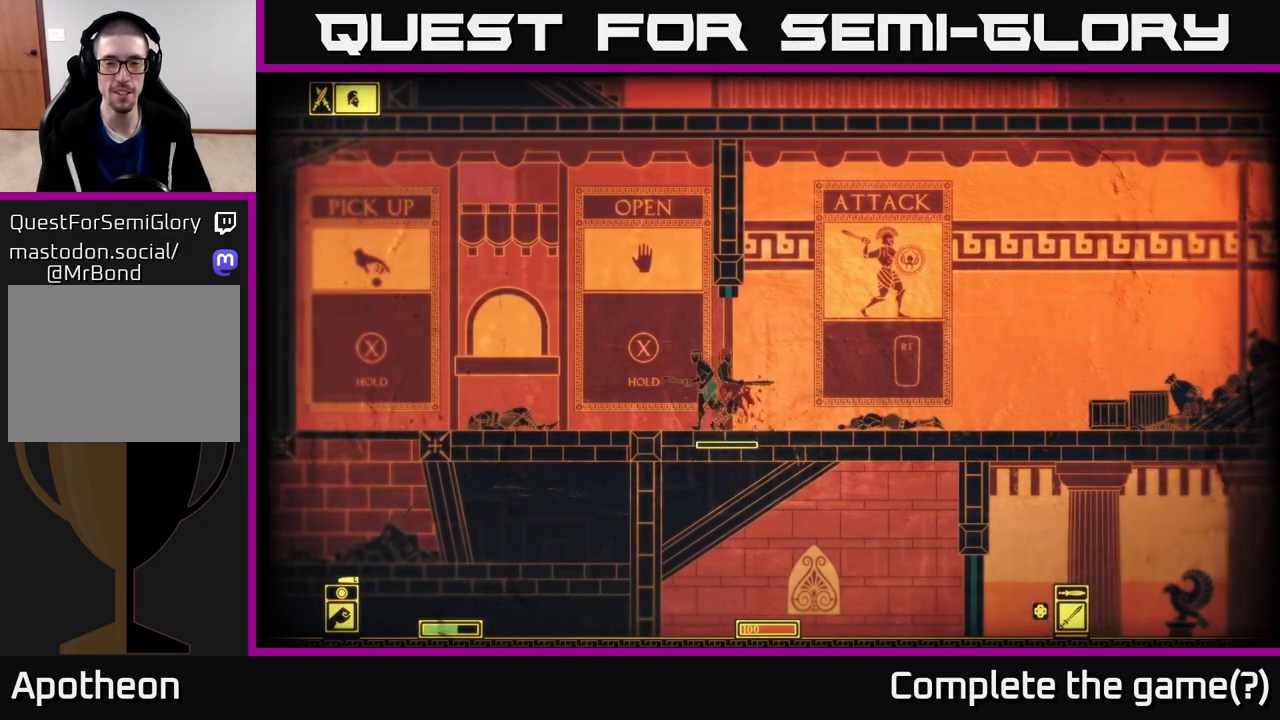
{"buttons": [], "left_stick": "left", "right_stick": "center", "events": [[167, "left_stick", "right"], [217, "R2", "down"], [300, "R2", "up"], [350, "left_stick", "center"], [500, "left_stick", "left"]]}
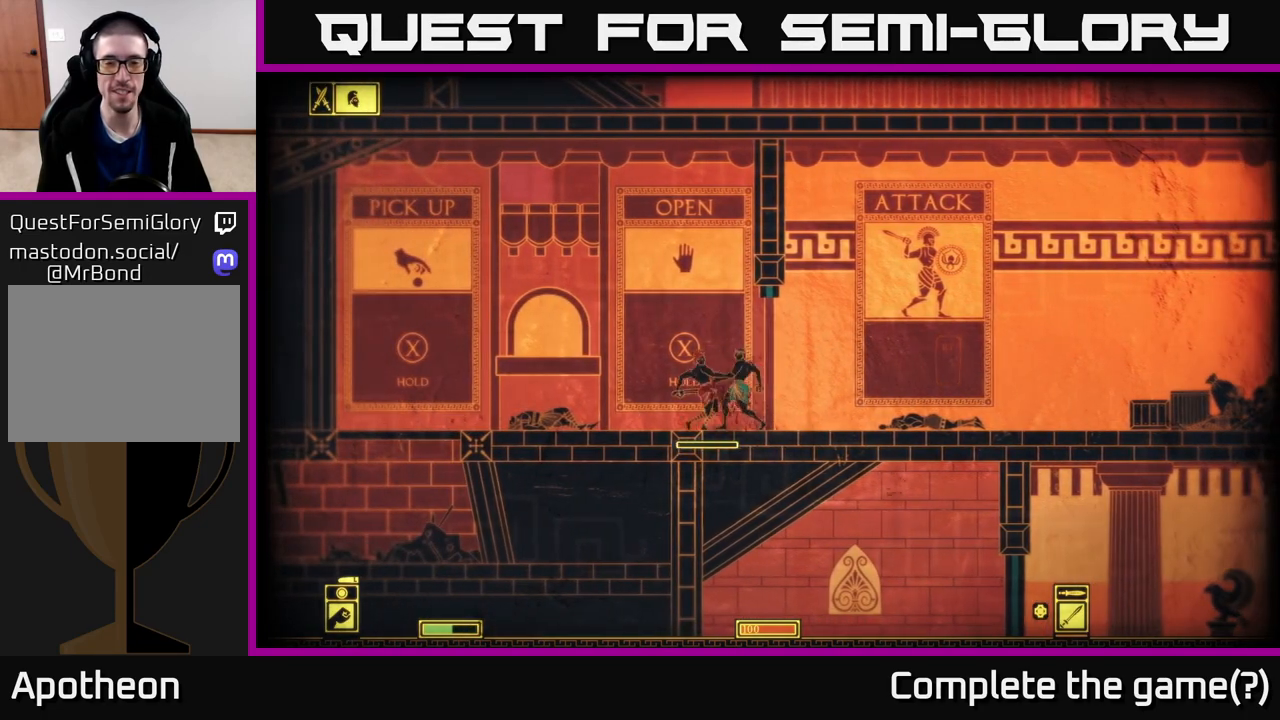
{"buttons": [], "left_stick": "left", "right_stick": "center", "events": [[300, "left_stick", "center"], [450, "left_stick", "left"]]}
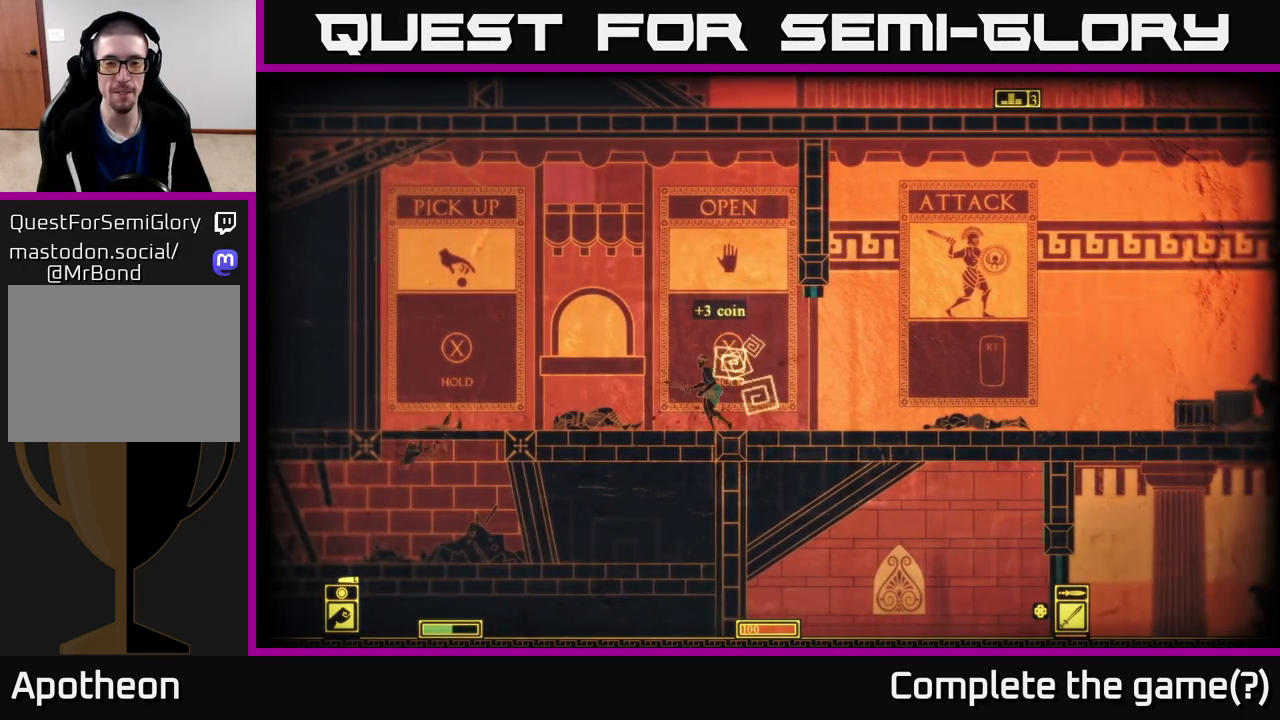
{"buttons": [], "left_stick": "center", "right_stick": "center", "events": [[150, "left_stick", "center"]]}
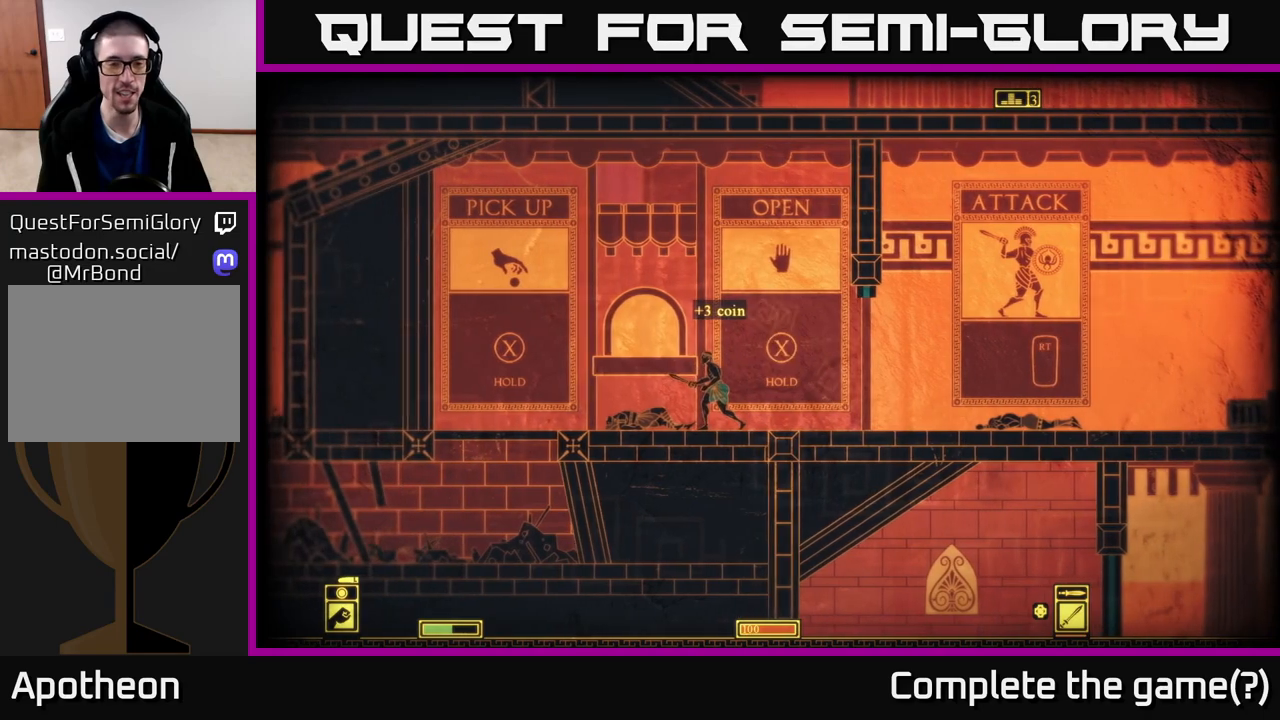
{"buttons": [], "left_stick": "right", "right_stick": "center", "events": [[417, "left_stick", "right"]]}
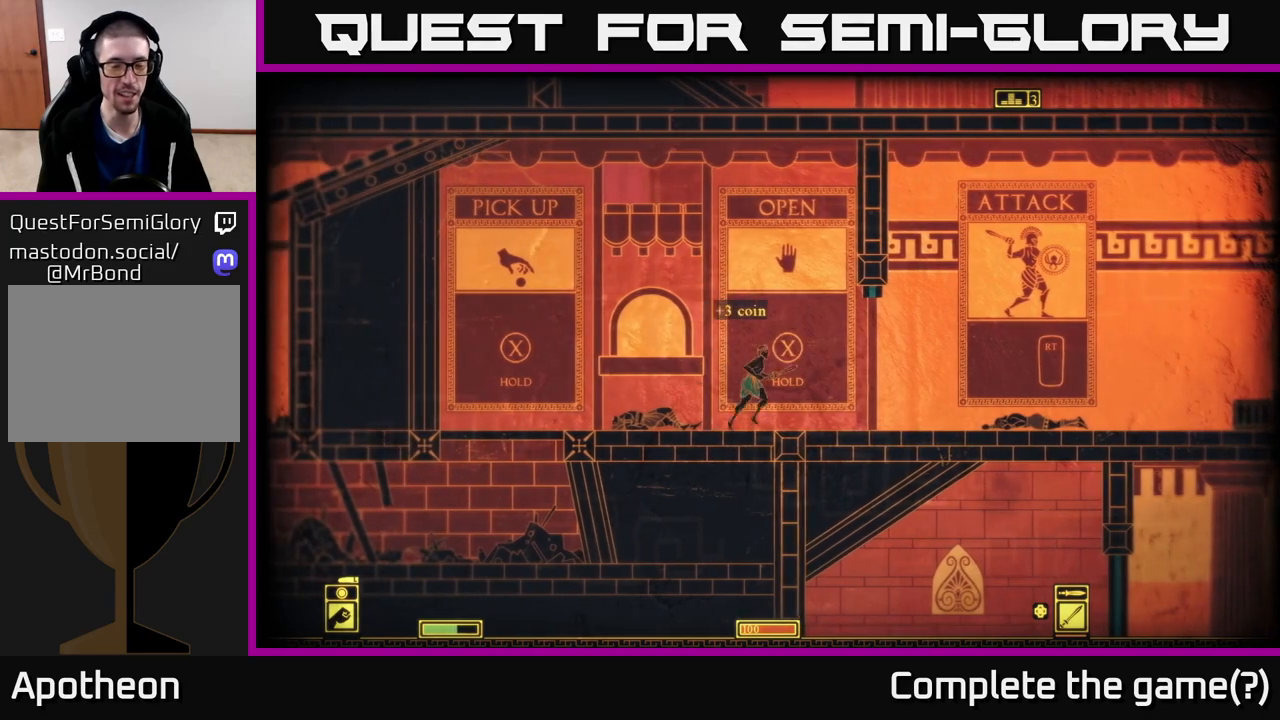
{"buttons": [], "left_stick": "left", "right_stick": "center", "events": [[450, "left_stick", "left"]]}
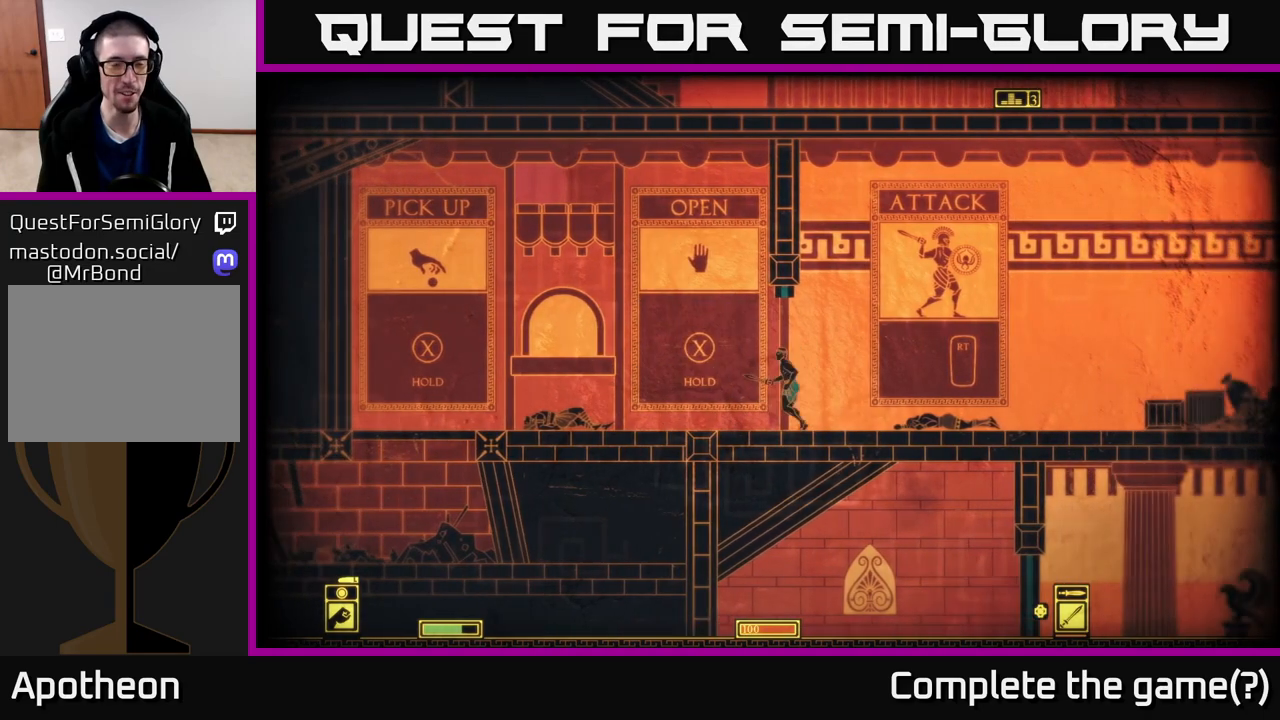
{"buttons": [], "left_stick": "right", "right_stick": "center", "events": [[133, "left_stick", "center"], [183, "left_stick", "right"]]}
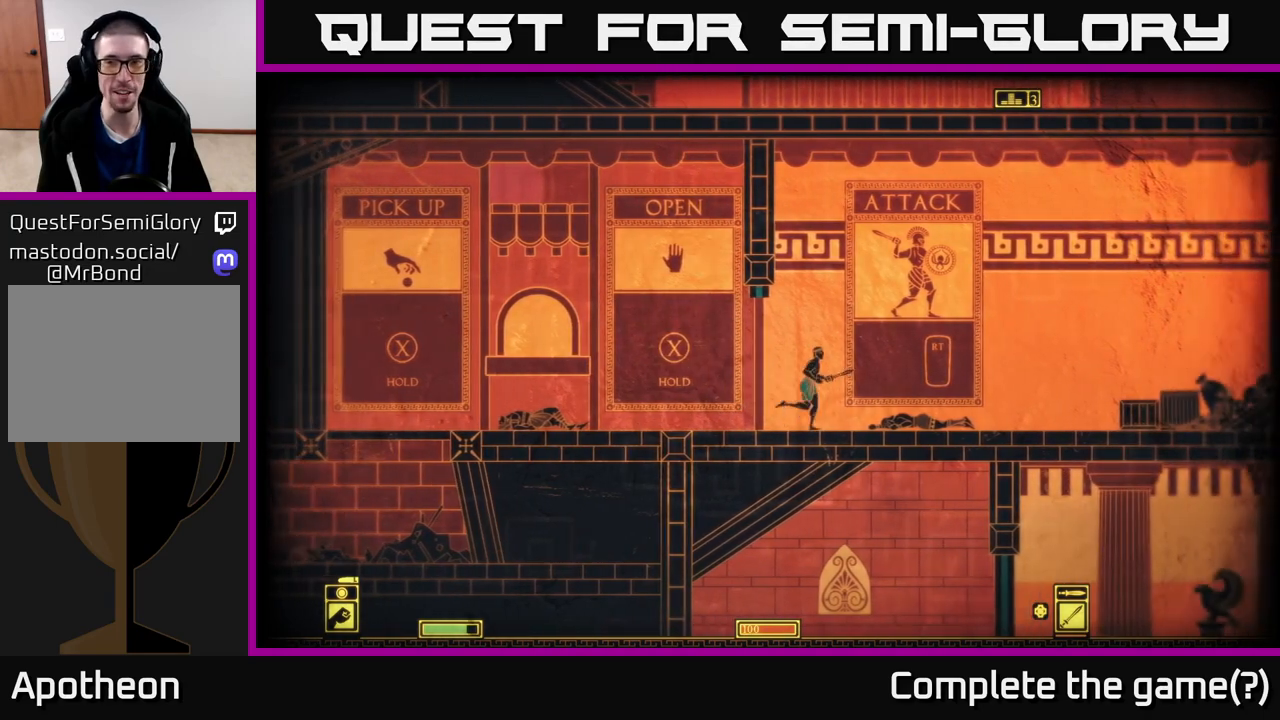
{"buttons": [], "left_stick": "right", "right_stick": "center", "events": []}
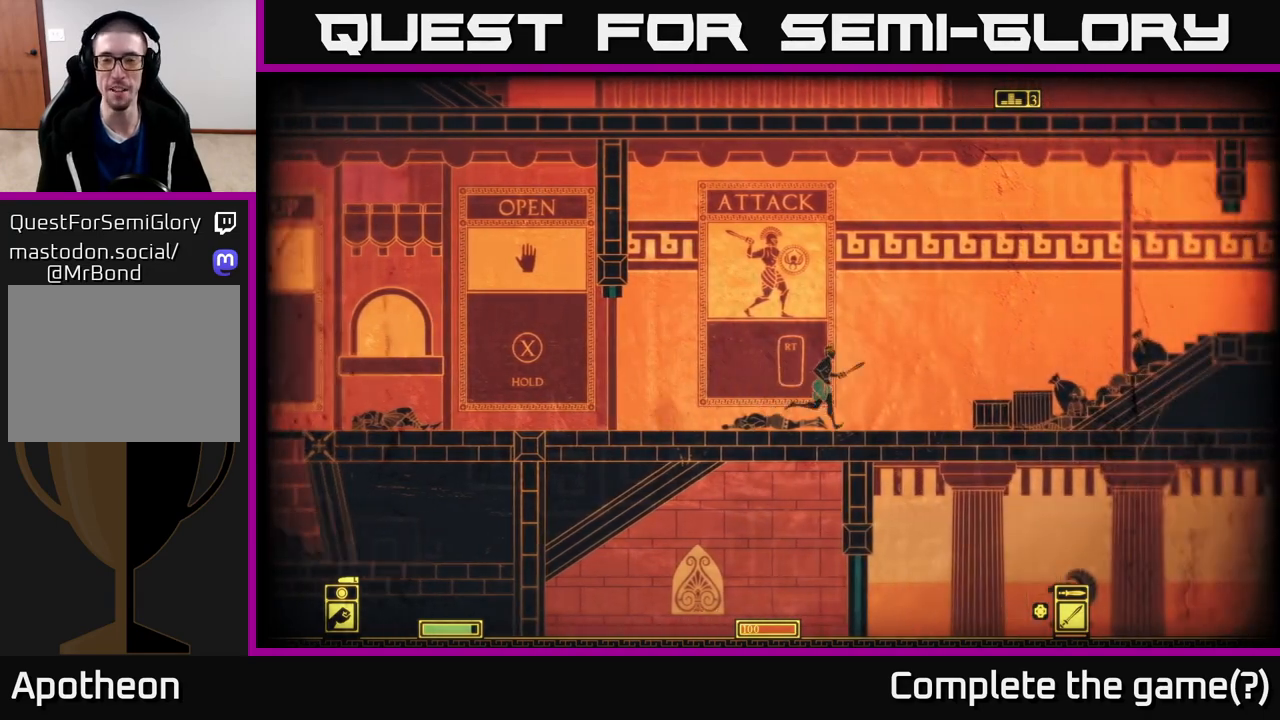
{"buttons": [], "left_stick": "right", "right_stick": "center", "events": []}
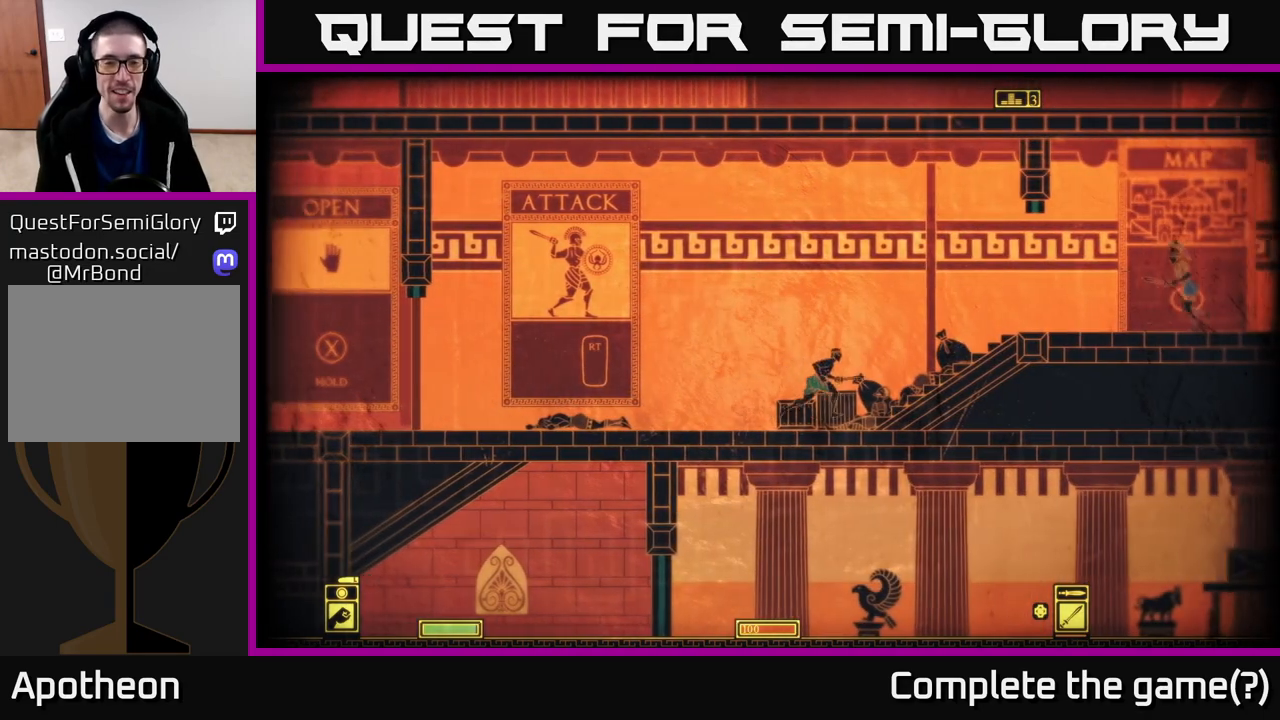
{"buttons": [], "left_stick": "right", "right_stick": "center", "events": [[17, "left_stick", "left"], [217, "left_stick", "up"], [350, "right_stick", "down"], [417, "left_stick", "right"], [500, "right_stick", "center"]]}
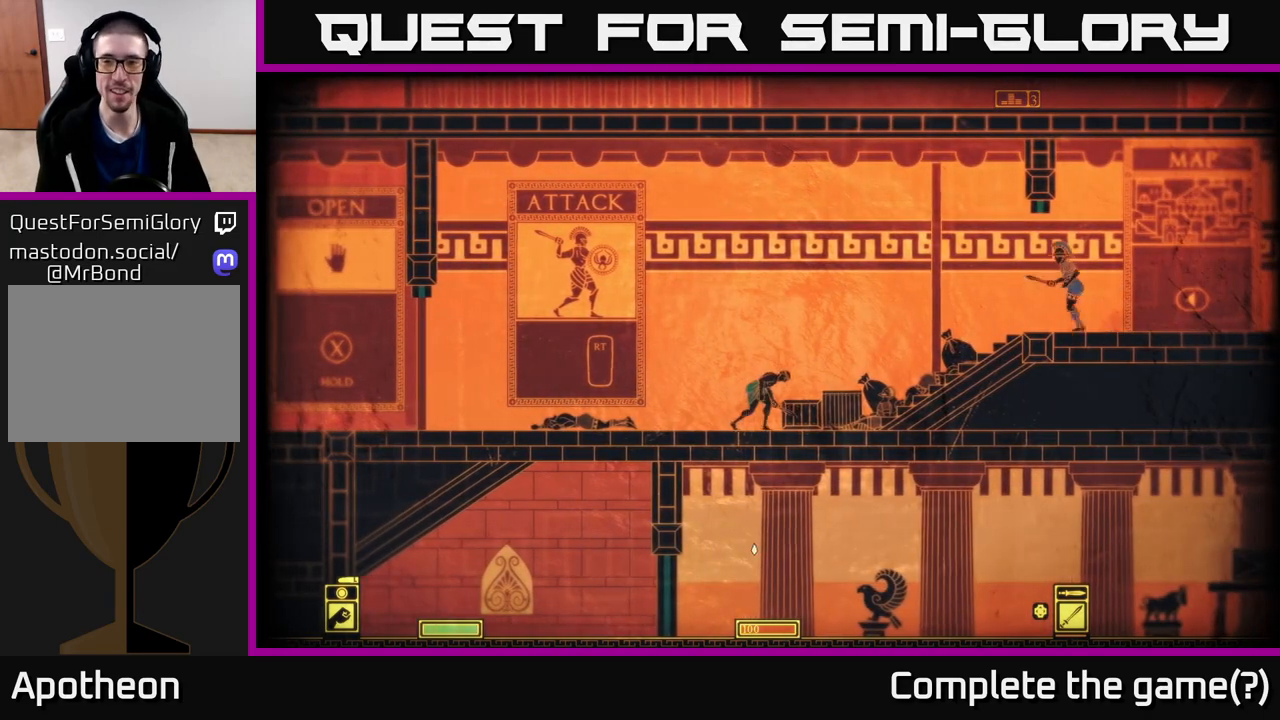
{"buttons": [], "left_stick": "center", "right_stick": "center", "events": [[267, "left_stick", "center"]]}
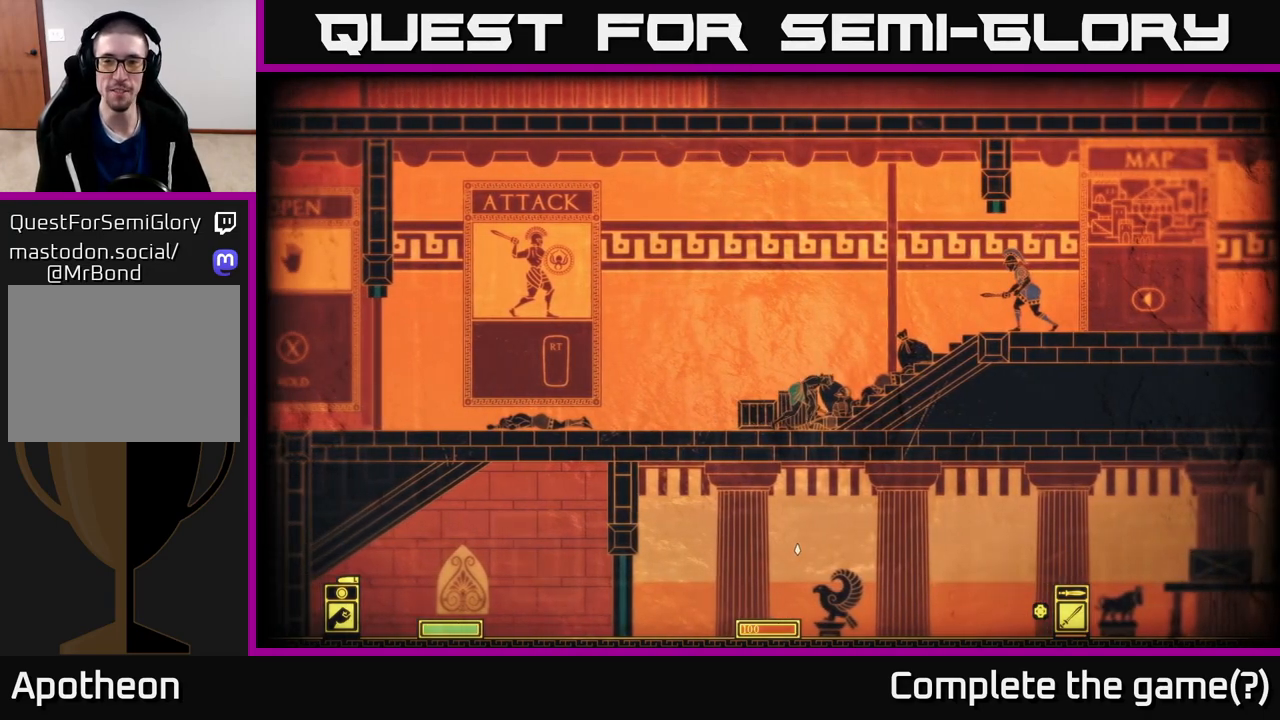
{"buttons": ["A"], "left_stick": "center", "right_stick": "center", "events": [[367, "A", "down"]]}
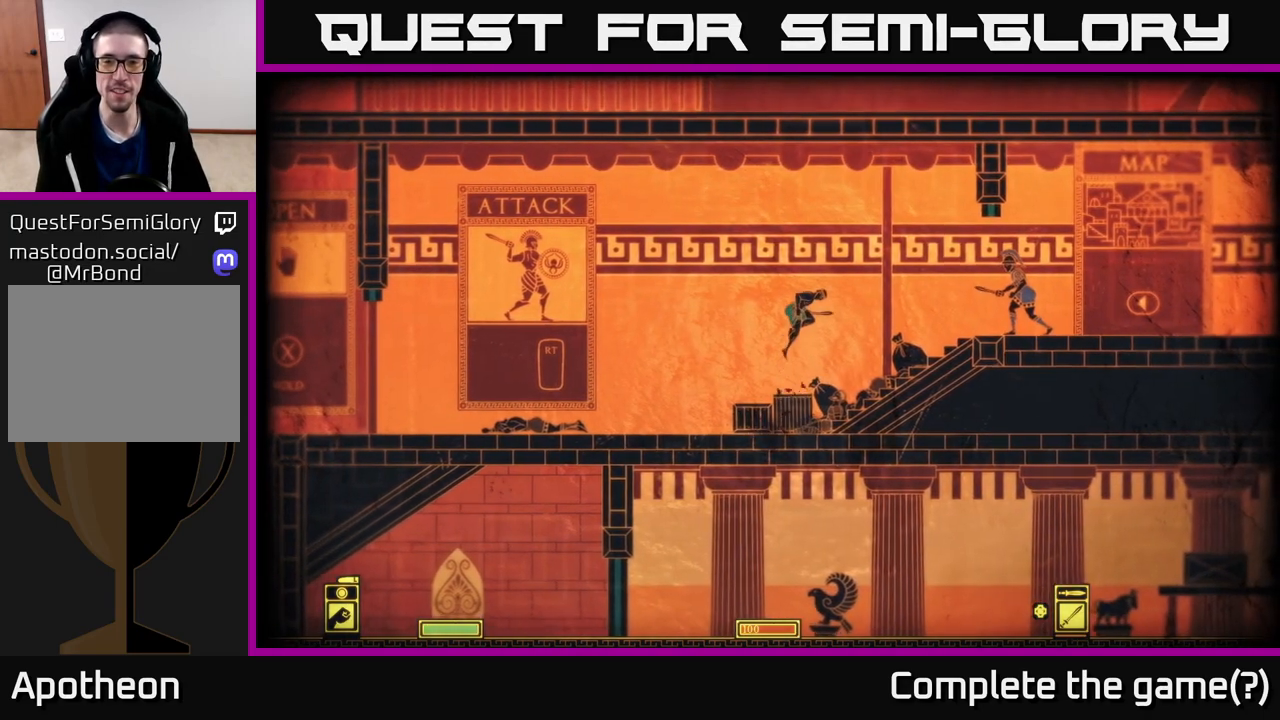
{"buttons": [], "left_stick": "center", "right_stick": "center", "events": [[367, "A", "up"]]}
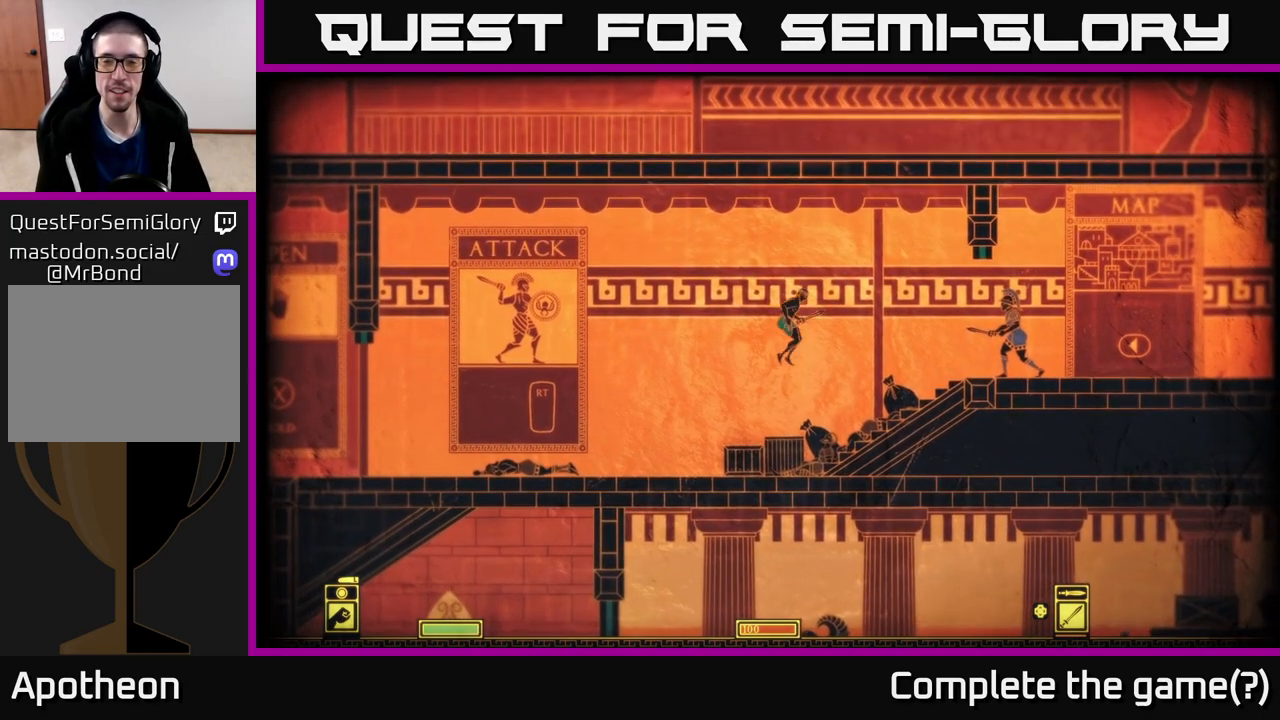
{"buttons": [], "left_stick": "center", "right_stick": "center", "events": []}
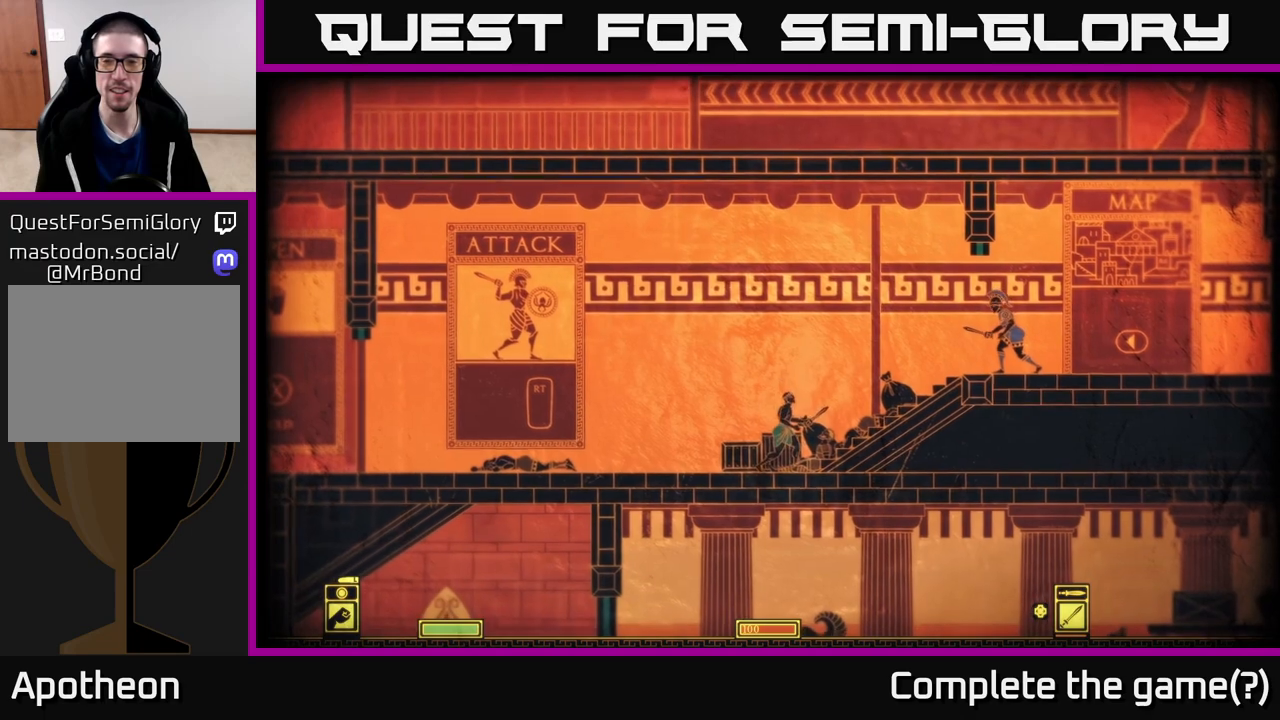
{"buttons": [], "left_stick": "center", "right_stick": "center", "events": [[67, "left_stick", "right"], [267, "left_stick", "center"]]}
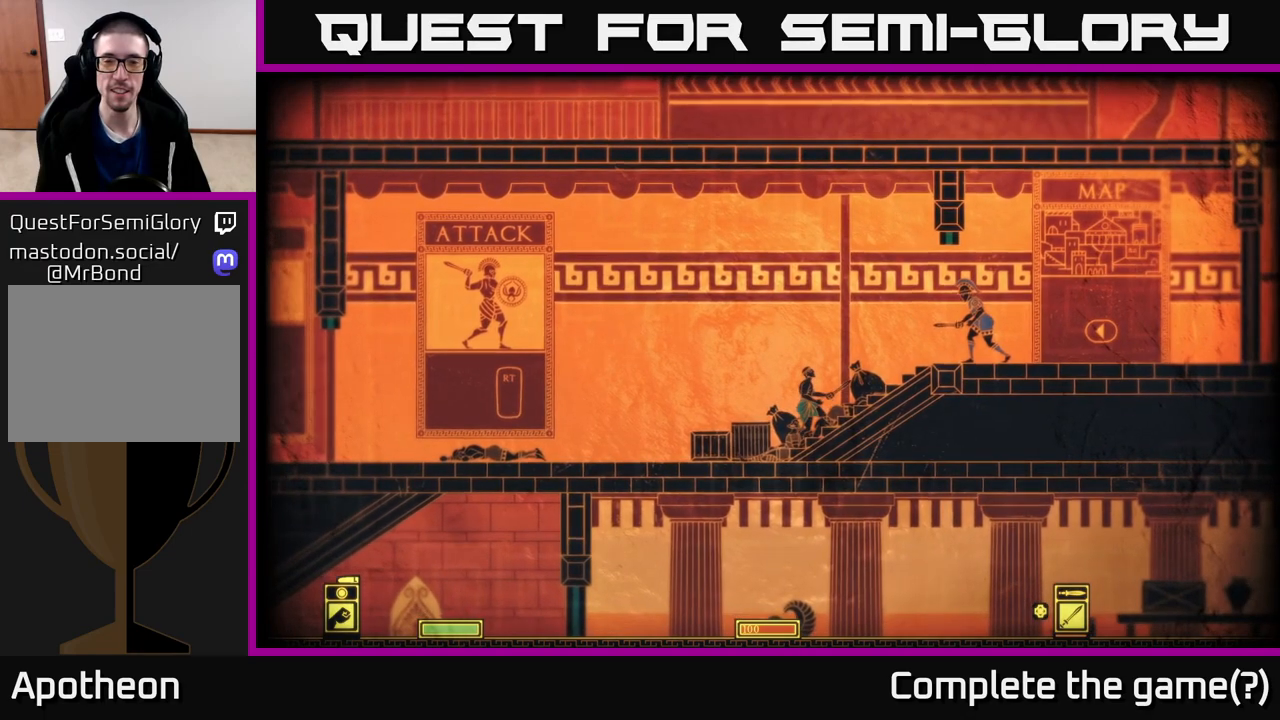
{"buttons": [], "left_stick": "center", "right_stick": "center", "events": []}
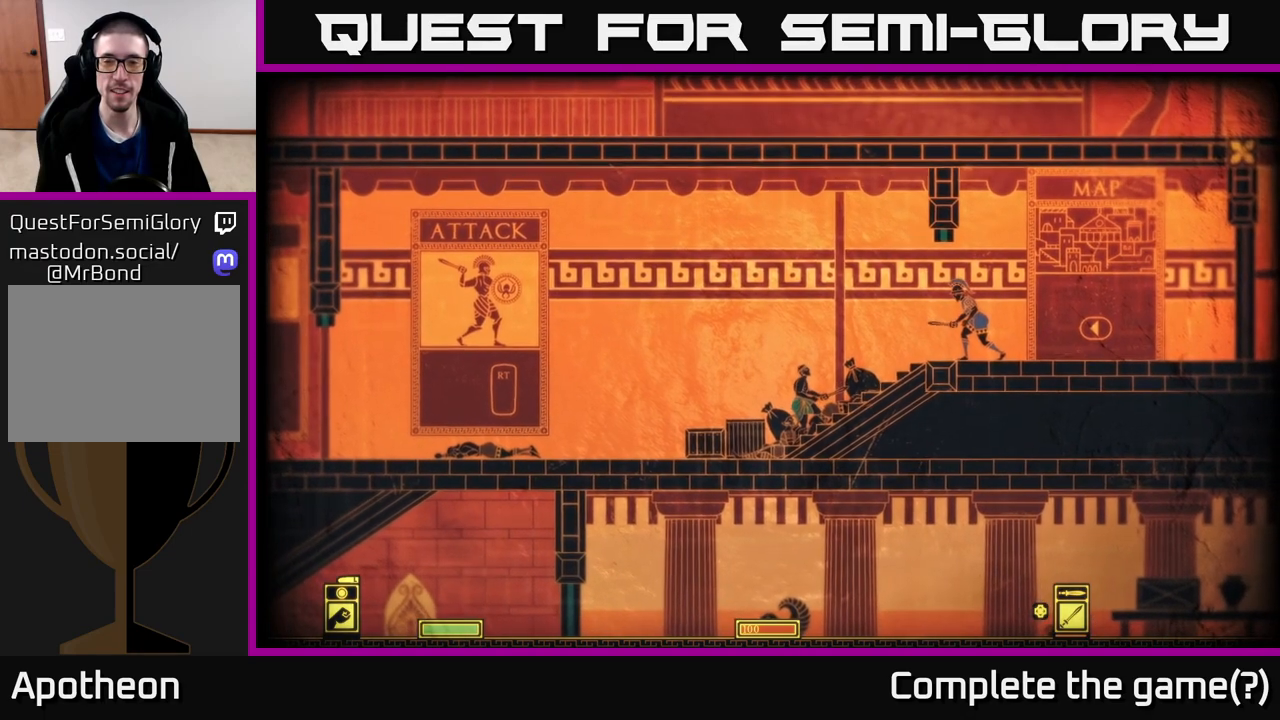
{"buttons": ["X"], "left_stick": "right", "right_stick": "center", "events": [[283, "left_stick", "right"], [500, "X", "down"]]}
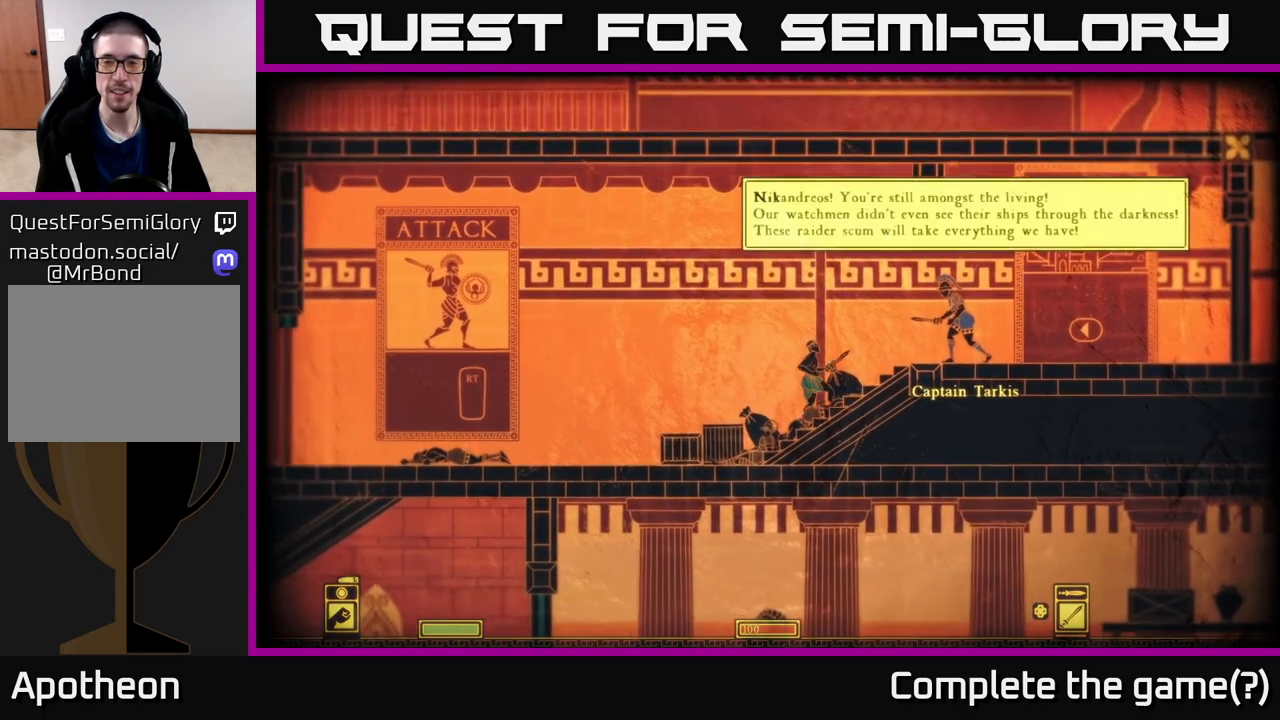
{"buttons": [], "left_stick": "center", "right_stick": "center", "events": [[67, "X", "up"], [367, "left_stick", "center"]]}